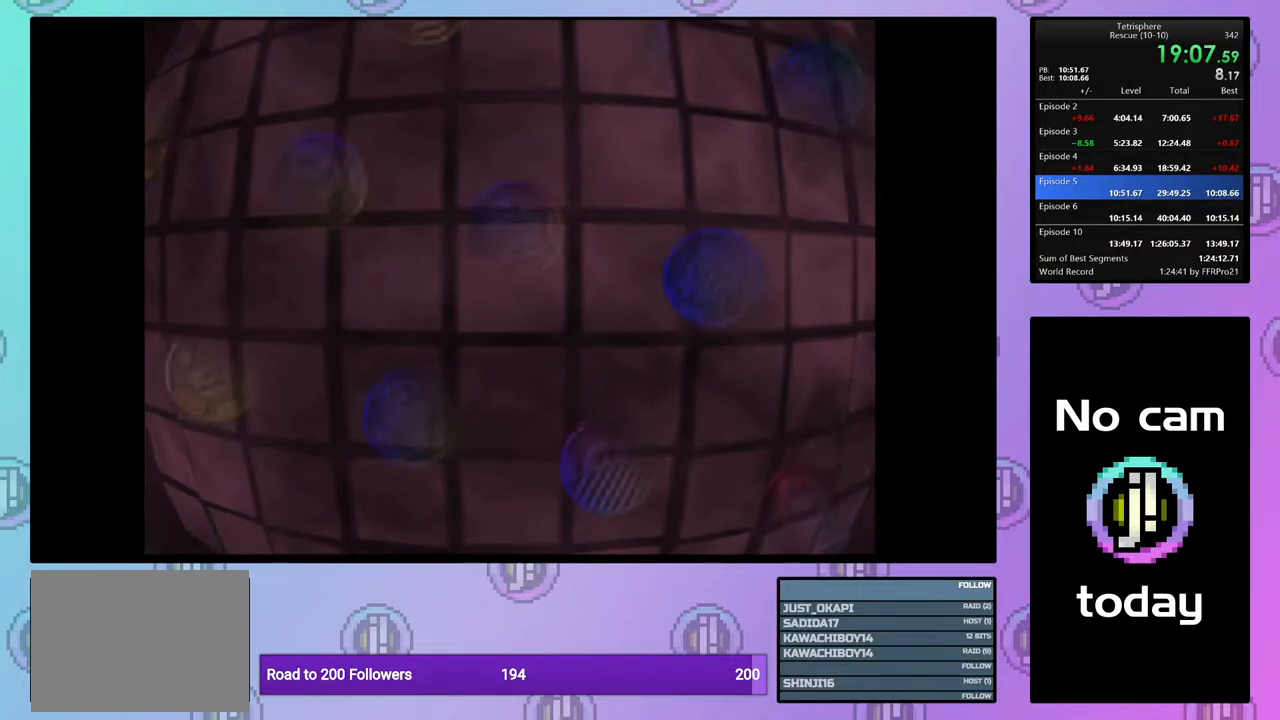
Gameplay with a controller (PlayStation layout); each line is a JSON object with the inputs held at the frame after it. "events" lists button and stick changes between this image and that frame as [ms after this image, input, new state], when the widget could be followed in between. Not read: left_stick.
{"buttons": [], "right_stick": "center", "events": [[17, "CROSS", "up"], [83, "CROSS", "down"], [167, "CROSS", "up"], [217, "CROSS", "down"], [267, "SQUARE", "down"], [283, "SQUARE", "up"], [317, "CROSS", "up"], [383, "CROSS", "down"], [400, "SQUARE", "down"], [433, "SQUARE", "up"], [467, "CROSS", "up"]]}
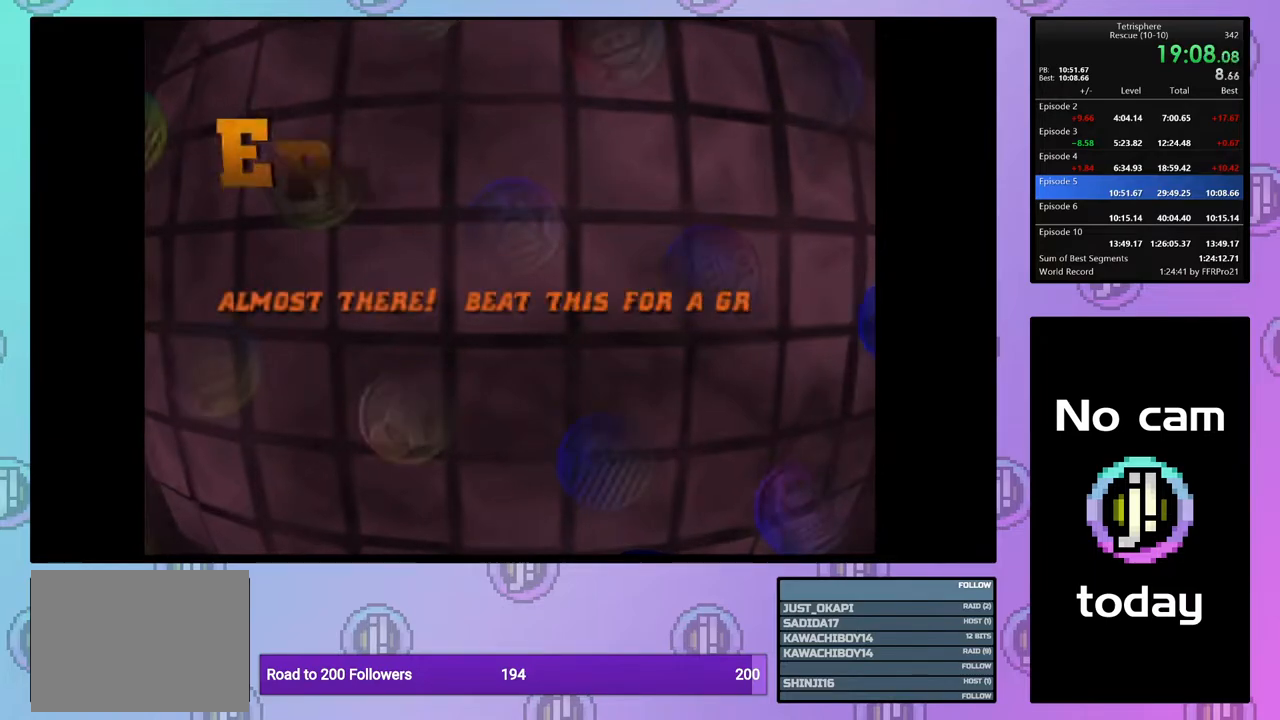
{"buttons": ["CROSS", "SQUARE"], "right_stick": "center", "events": [[33, "CROSS", "down"], [33, "SQUARE", "down"], [100, "SQUARE", "up"], [117, "CROSS", "up"], [200, "CROSS", "down"], [250, "CROSS", "up"], [333, "CROSS", "down"], [333, "SQUARE", "down"], [417, "SQUARE", "up"], [433, "CROSS", "up"], [500, "CROSS", "down"], [500, "SQUARE", "down"]]}
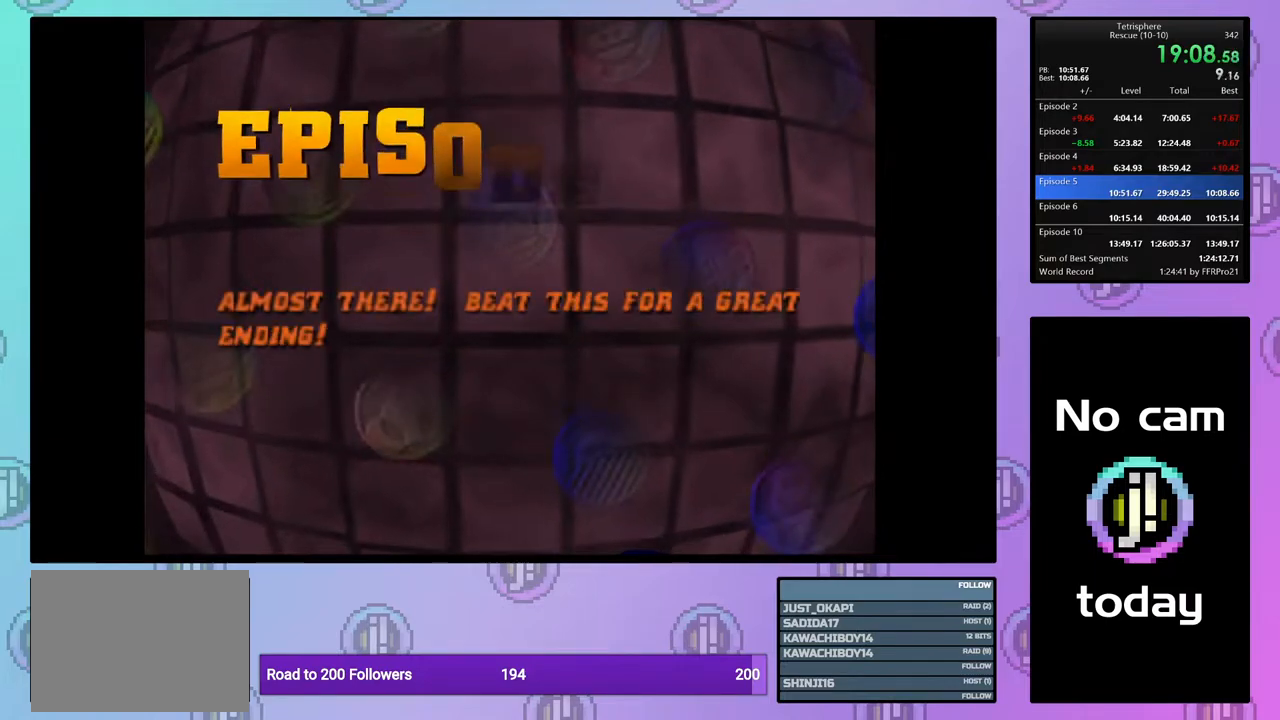
{"buttons": ["CROSS"], "right_stick": "center", "events": [[67, "CROSS", "up"], [67, "SQUARE", "up"], [150, "CROSS", "down"], [150, "SQUARE", "down"], [200, "SQUARE", "up"], [233, "CROSS", "up"], [400, "CROSS", "down"], [400, "SQUARE", "down"], [500, "SQUARE", "up"]]}
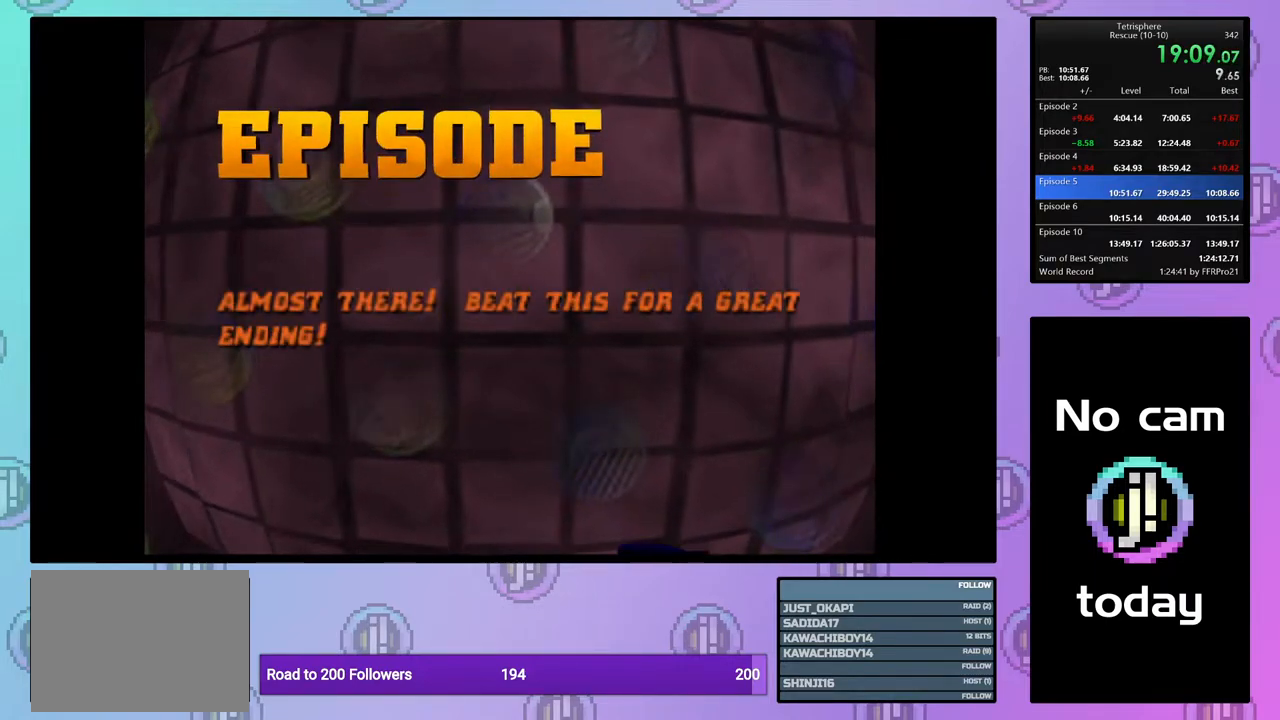
{"buttons": ["CROSS", "START"], "right_stick": "center", "events": [[17, "CROSS", "up"], [17, "START", "down"], [100, "CROSS", "down"], [100, "SQUARE", "down"], [167, "START", "up"], [183, "SQUARE", "up"], [200, "CROSS", "up"], [250, "START", "down"], [267, "CROSS", "down"], [267, "SQUARE", "down"], [350, "CROSS", "up"], [350, "SQUARE", "up"], [367, "START", "up"], [417, "CROSS", "down"], [417, "SQUARE", "down"], [433, "START", "down"], [500, "SQUARE", "up"]]}
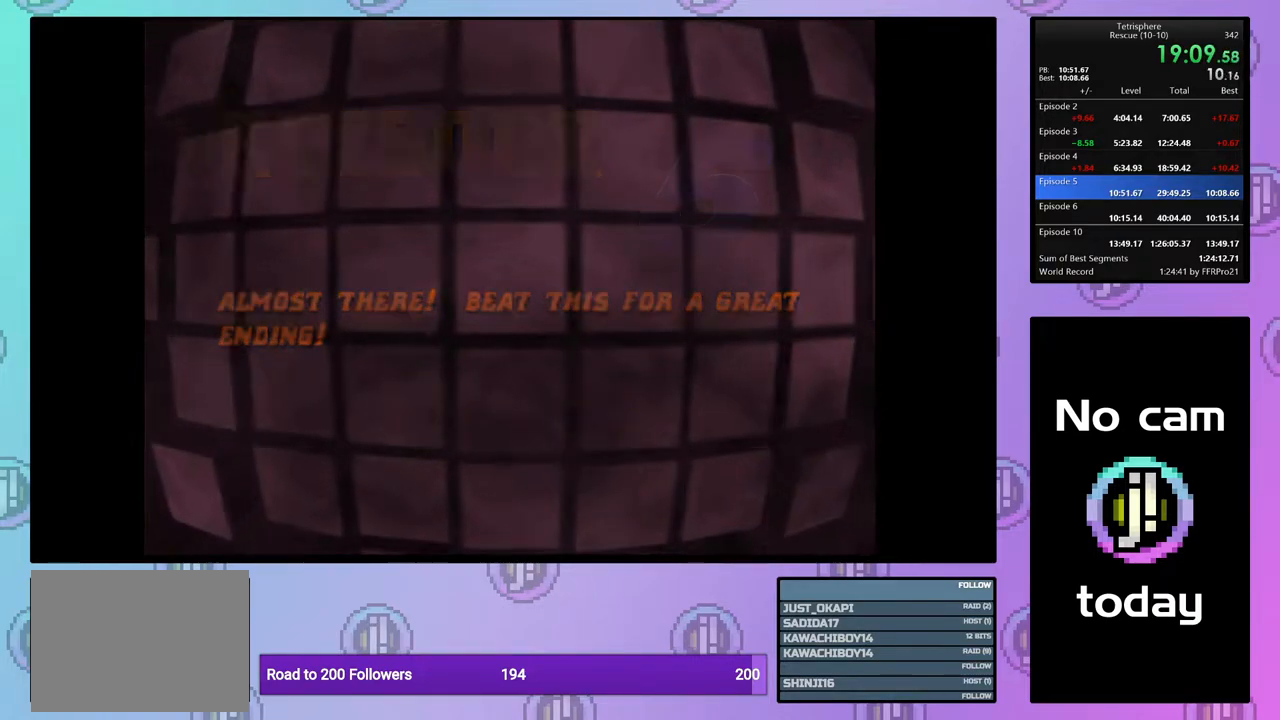
{"buttons": [], "right_stick": "center", "events": [[17, "CROSS", "up"], [50, "START", "up"], [67, "CROSS", "down"], [83, "SQUARE", "down"], [117, "START", "down"], [150, "SQUARE", "up"], [167, "CROSS", "up"], [217, "SQUARE", "down"], [233, "CROSS", "down"], [233, "START", "up"], [317, "CROSS", "up"], [317, "SQUARE", "up"], [400, "CROSS", "down"], [400, "SQUARE", "down"], [500, "CROSS", "up"], [500, "SQUARE", "up"]]}
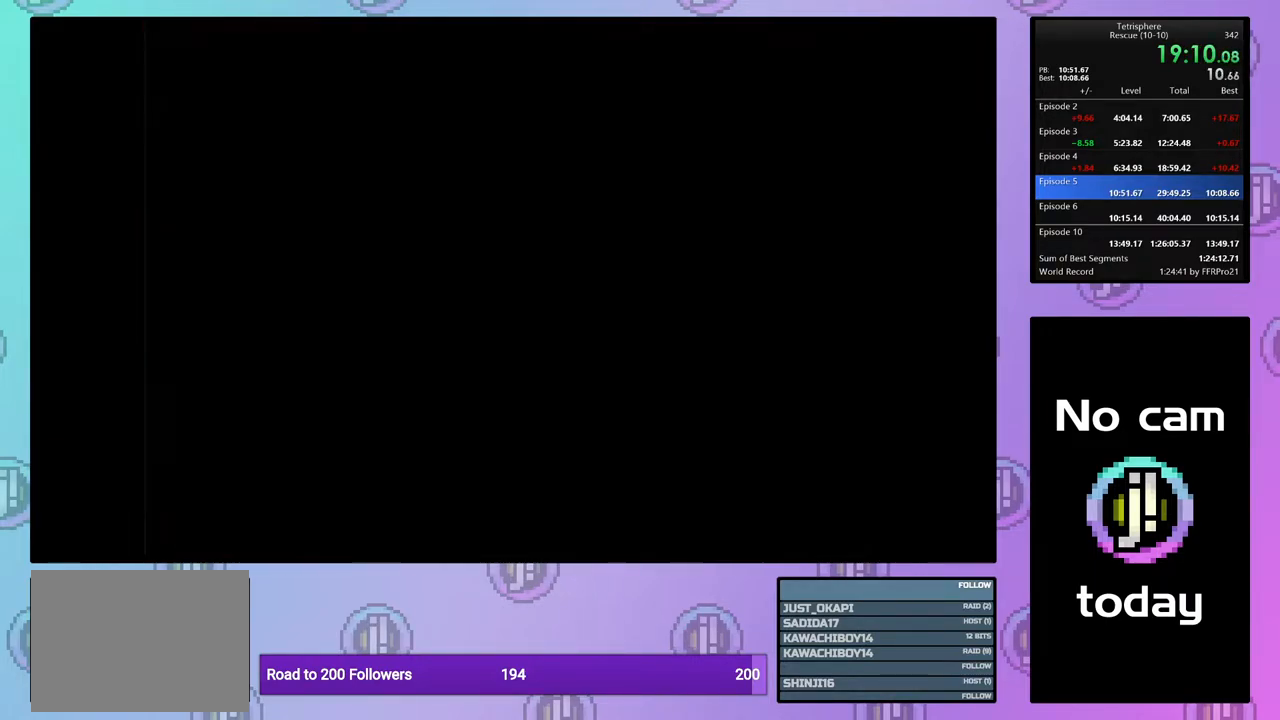
{"buttons": [], "right_stick": "center", "events": [[67, "CROSS", "down"], [67, "SQUARE", "down"], [133, "SQUARE", "up"], [150, "CROSS", "up"], [233, "CROSS", "down"], [233, "SQUARE", "down"], [350, "CROSS", "up"], [350, "SQUARE", "up"]]}
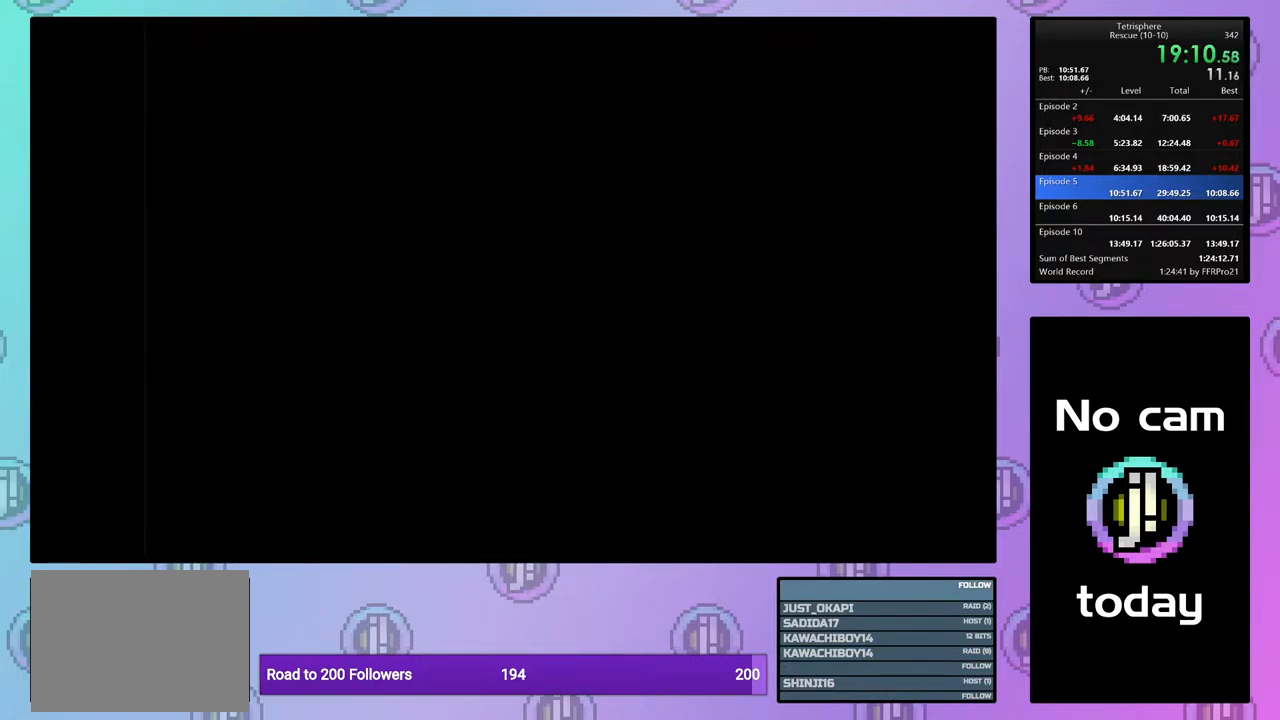
{"buttons": [], "right_stick": "center", "events": [[50, "SQUARE", "down"], [83, "CROSS", "down"], [117, "SQUARE", "up"], [133, "CROSS", "up"], [217, "CROSS", "down"], [217, "SQUARE", "down"], [283, "SQUARE", "up"], [317, "CROSS", "up"], [383, "CROSS", "down"], [383, "SQUARE", "down"], [483, "CROSS", "up"], [483, "SQUARE", "up"]]}
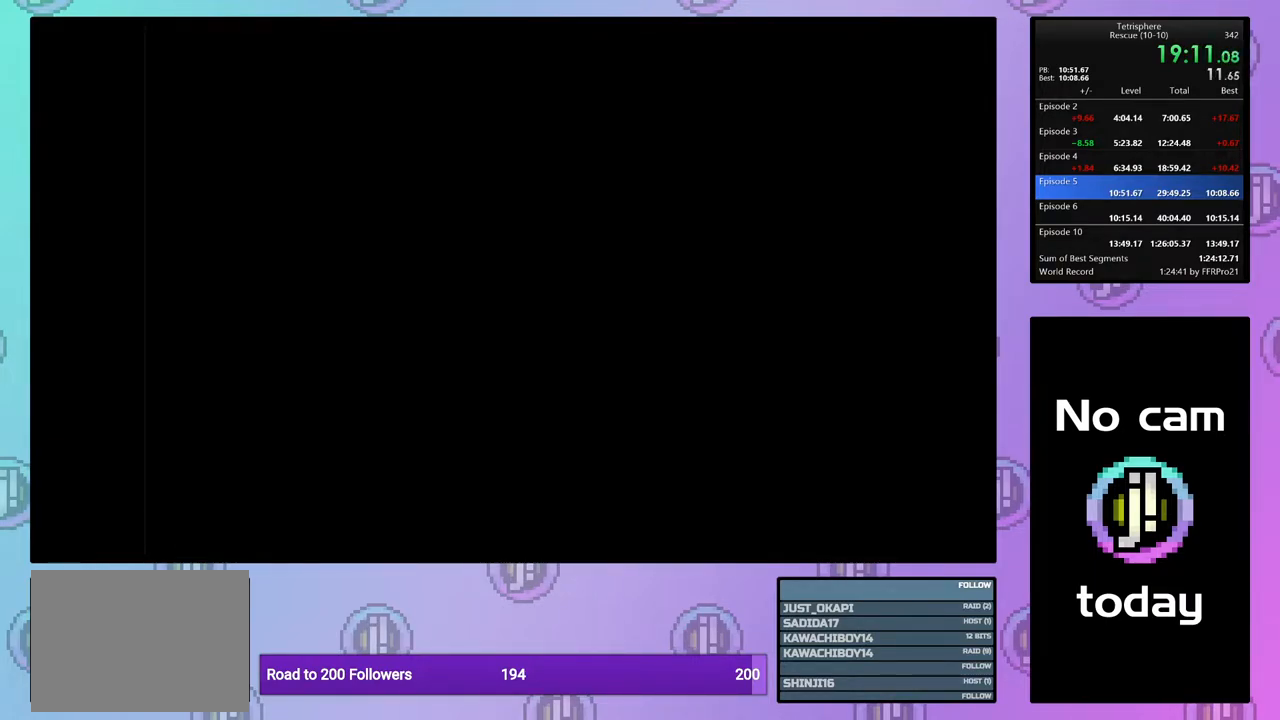
{"buttons": [], "right_stick": "center", "events": [[50, "CROSS", "down"], [50, "SQUARE", "down"], [150, "SQUARE", "up"], [167, "CROSS", "up"], [217, "CROSS", "down"], [233, "SQUARE", "down"], [300, "SQUARE", "up"], [333, "CROSS", "up"], [383, "CROSS", "down"], [383, "SQUARE", "down"], [483, "SQUARE", "up"], [500, "CROSS", "up"]]}
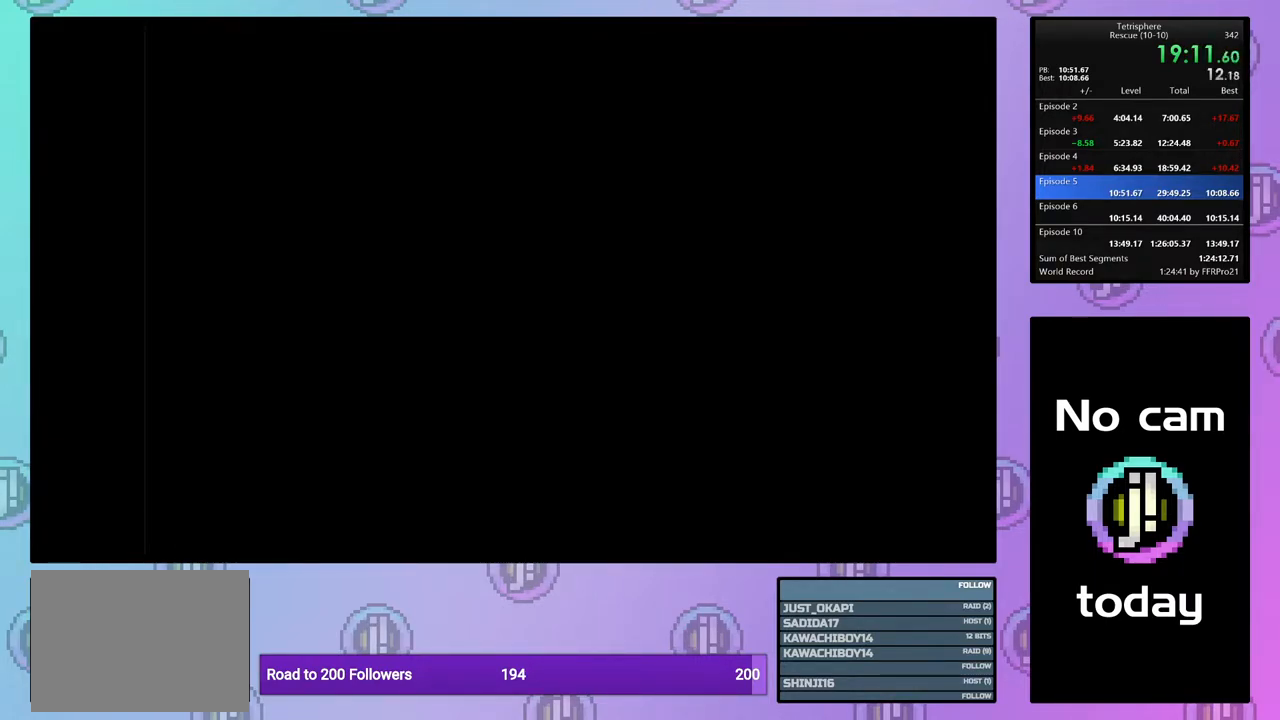
{"buttons": [], "right_stick": "center", "events": []}
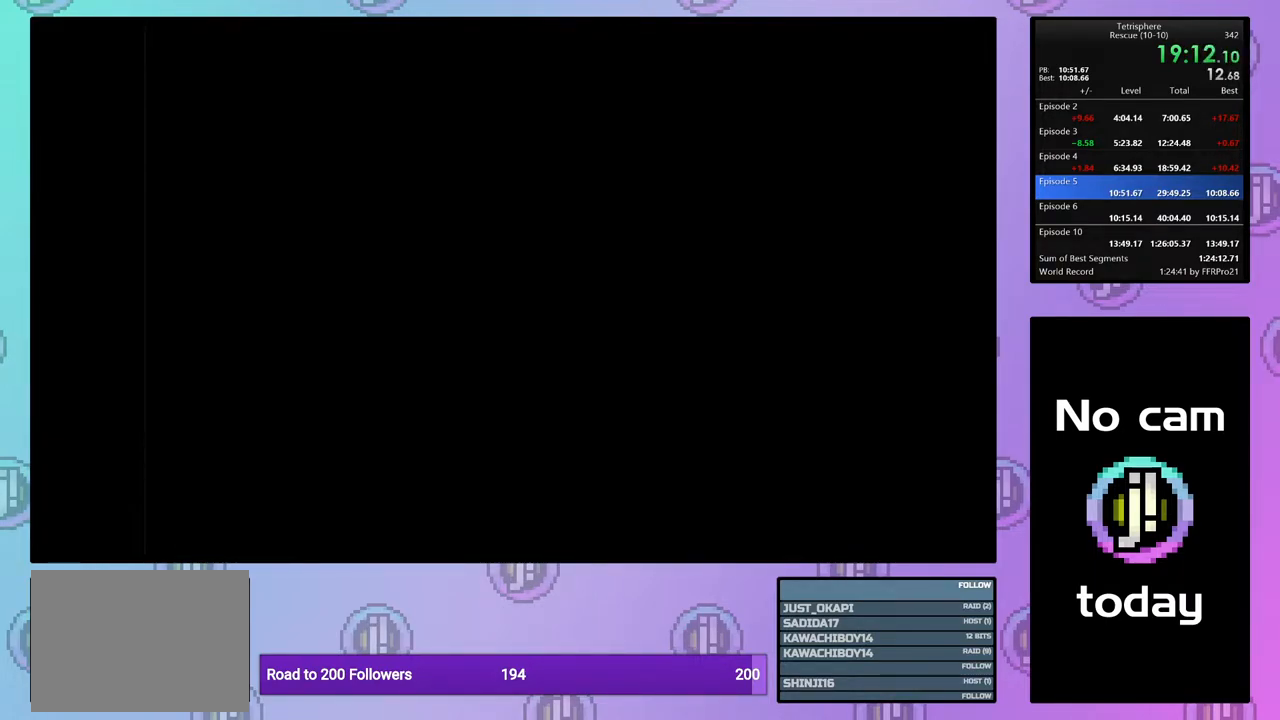
{"buttons": ["CROSS", "SQUARE"], "right_stick": "center", "events": [[300, "CROSS", "down"], [317, "SQUARE", "down"], [400, "SQUARE", "up"], [417, "CROSS", "up"], [500, "CROSS", "down"], [500, "SQUARE", "down"]]}
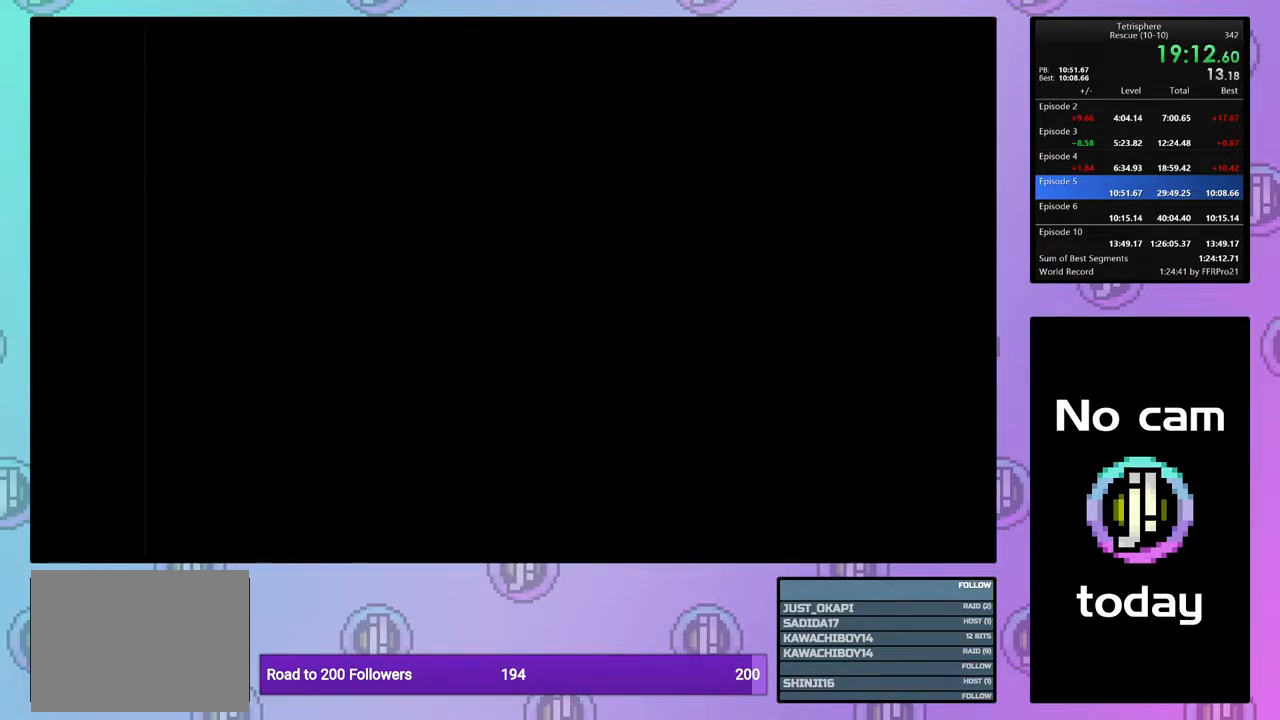
{"buttons": ["CROSS", "SQUARE"], "right_stick": "center", "events": [[67, "SQUARE", "up"], [83, "CROSS", "up"], [150, "CROSS", "down"], [150, "SQUARE", "down"], [217, "SQUARE", "up"], [233, "CROSS", "up"], [317, "SQUARE", "down"], [383, "SQUARE", "up"], [400, "SQUARE", "down"], [433, "CROSS", "down"]]}
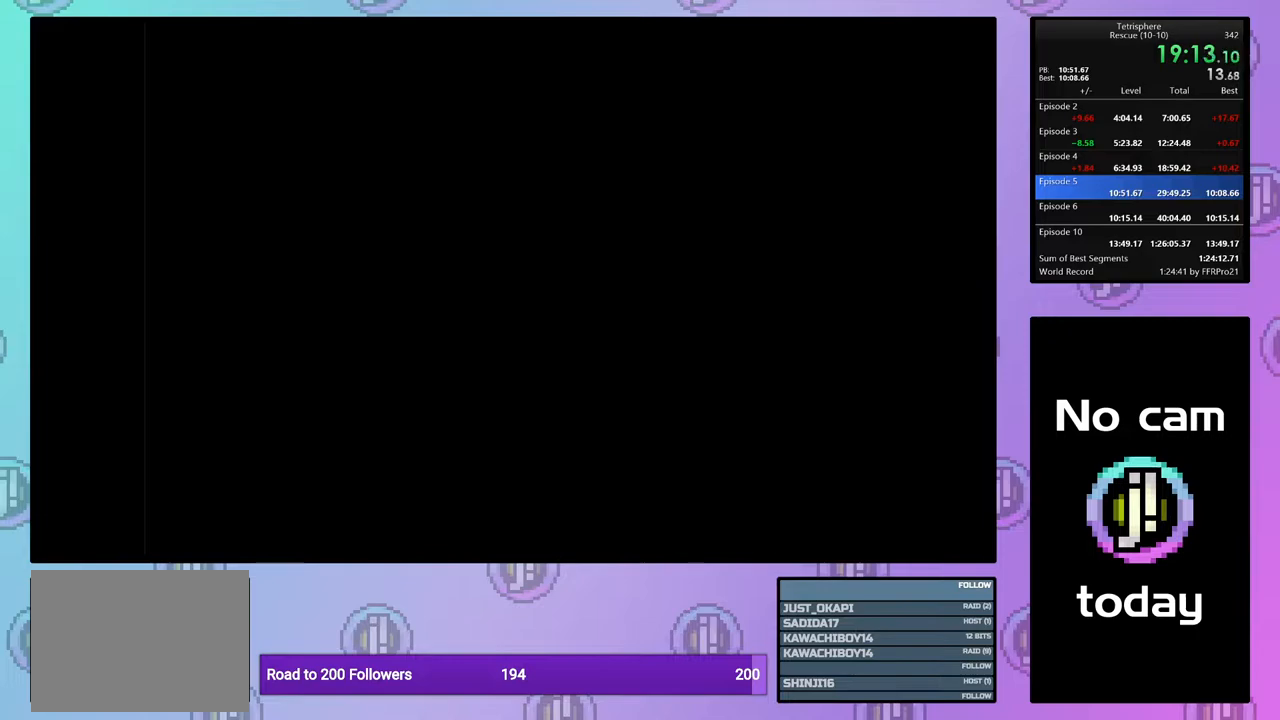
{"buttons": [], "right_stick": "center", "events": [[17, "SQUARE", "up"], [33, "CROSS", "up"], [100, "CROSS", "down"], [117, "SQUARE", "down"], [150, "SQUARE", "up"], [183, "CROSS", "up"], [250, "CROSS", "down"], [267, "SQUARE", "down"], [317, "SQUARE", "up"], [367, "CROSS", "up"]]}
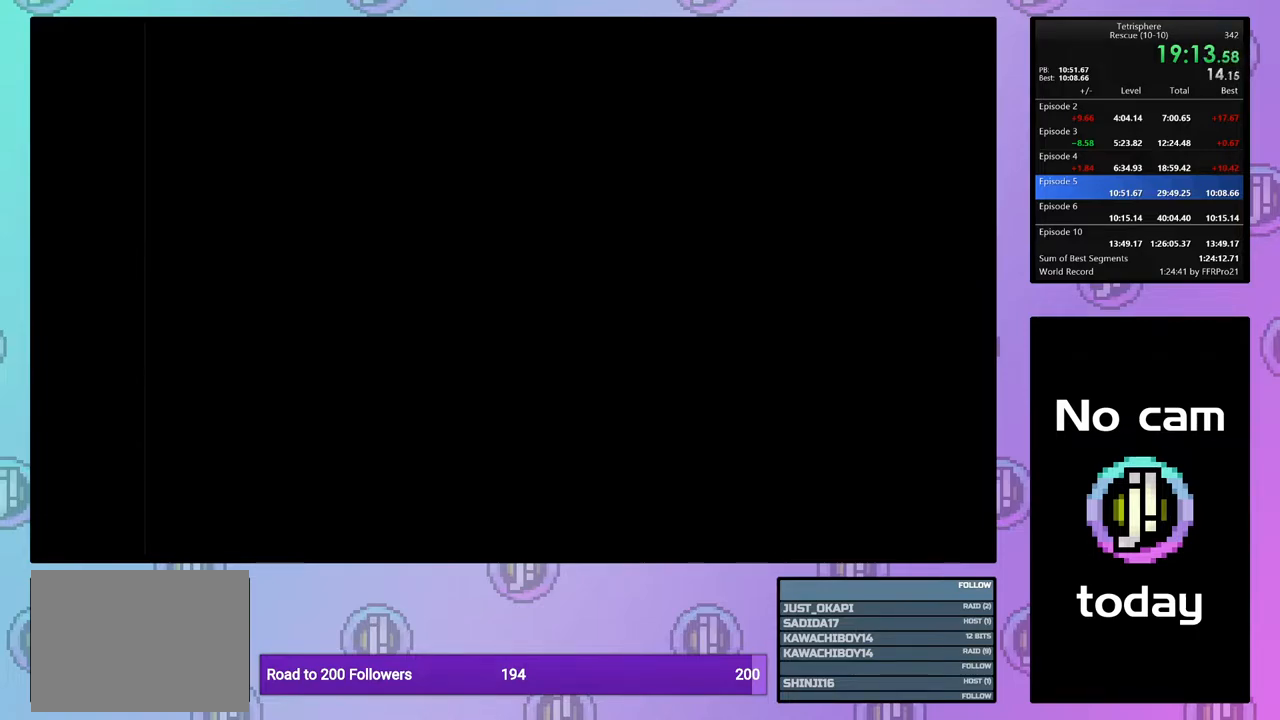
{"buttons": ["CROSS"], "right_stick": "center", "events": [[133, "CROSS", "down"], [133, "SQUARE", "down"], [217, "SQUARE", "up"], [250, "CROSS", "up"], [333, "CROSS", "down"], [350, "SQUARE", "down"], [417, "SQUARE", "up"], [433, "CROSS", "up"], [500, "CROSS", "down"]]}
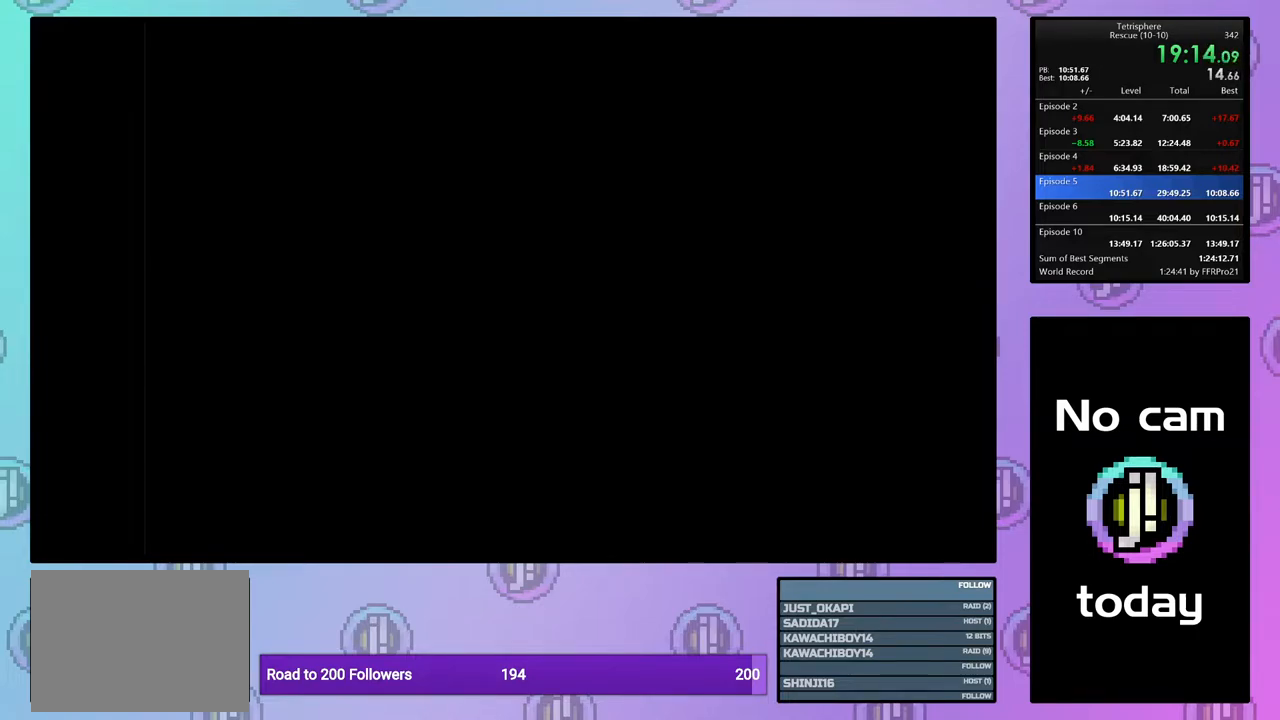
{"buttons": ["CROSS", "SQUARE"], "right_stick": "center", "events": [[17, "SQUARE", "down"], [100, "CROSS", "up"], [100, "SQUARE", "up"], [167, "CROSS", "down"], [183, "SQUARE", "down"], [250, "SQUARE", "up"], [267, "CROSS", "up"], [500, "CROSS", "down"], [500, "SQUARE", "down"]]}
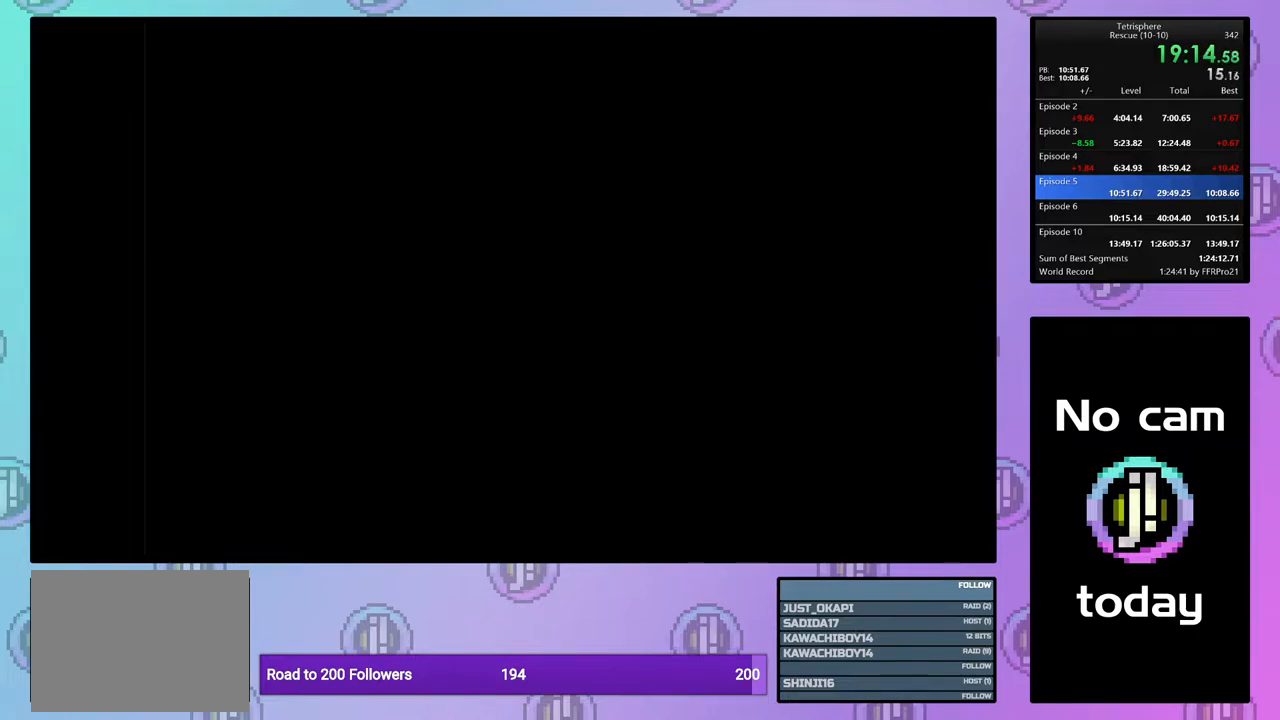
{"buttons": [], "right_stick": "center", "events": [[100, "SQUARE", "up"], [117, "CROSS", "up"], [333, "CROSS", "down"], [350, "SQUARE", "down"], [450, "SQUARE", "up"], [483, "CROSS", "up"]]}
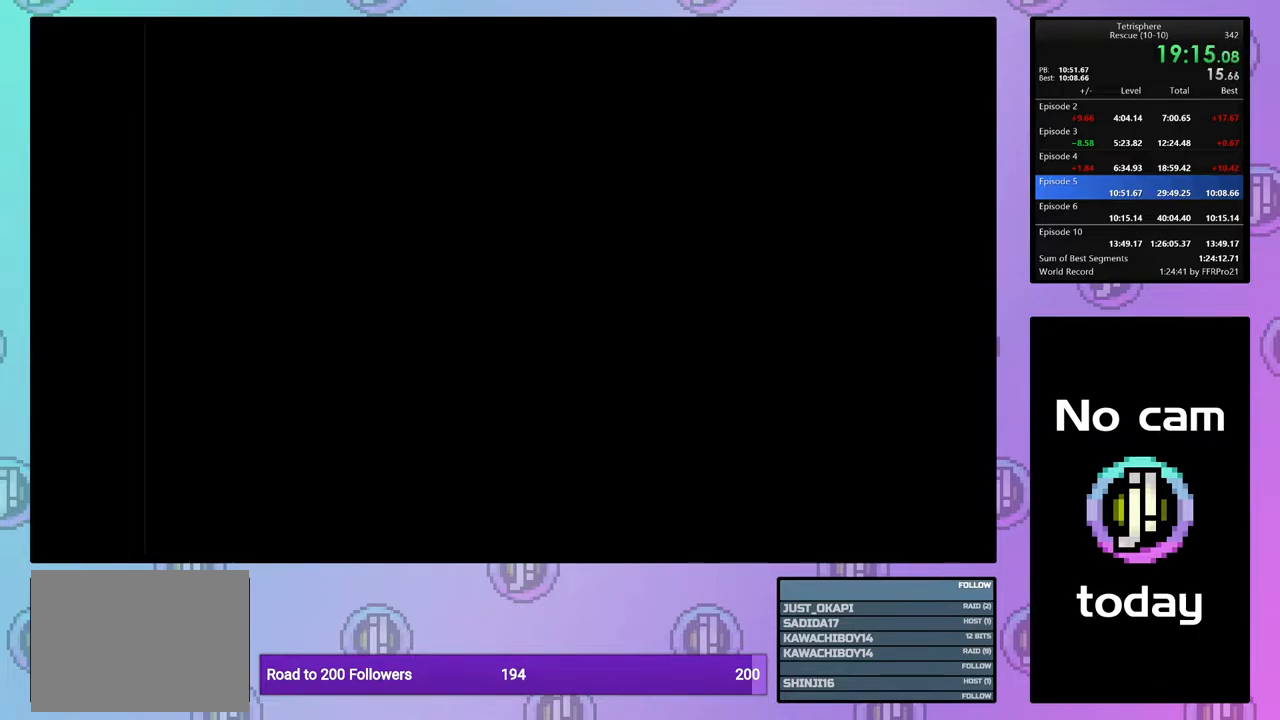
{"buttons": [], "right_stick": "center", "events": [[50, "CROSS", "down"], [50, "SQUARE", "down"], [183, "CROSS", "up"], [183, "SQUARE", "up"], [283, "CROSS", "down"], [283, "SQUARE", "down"], [383, "SQUARE", "up"], [400, "CROSS", "up"]]}
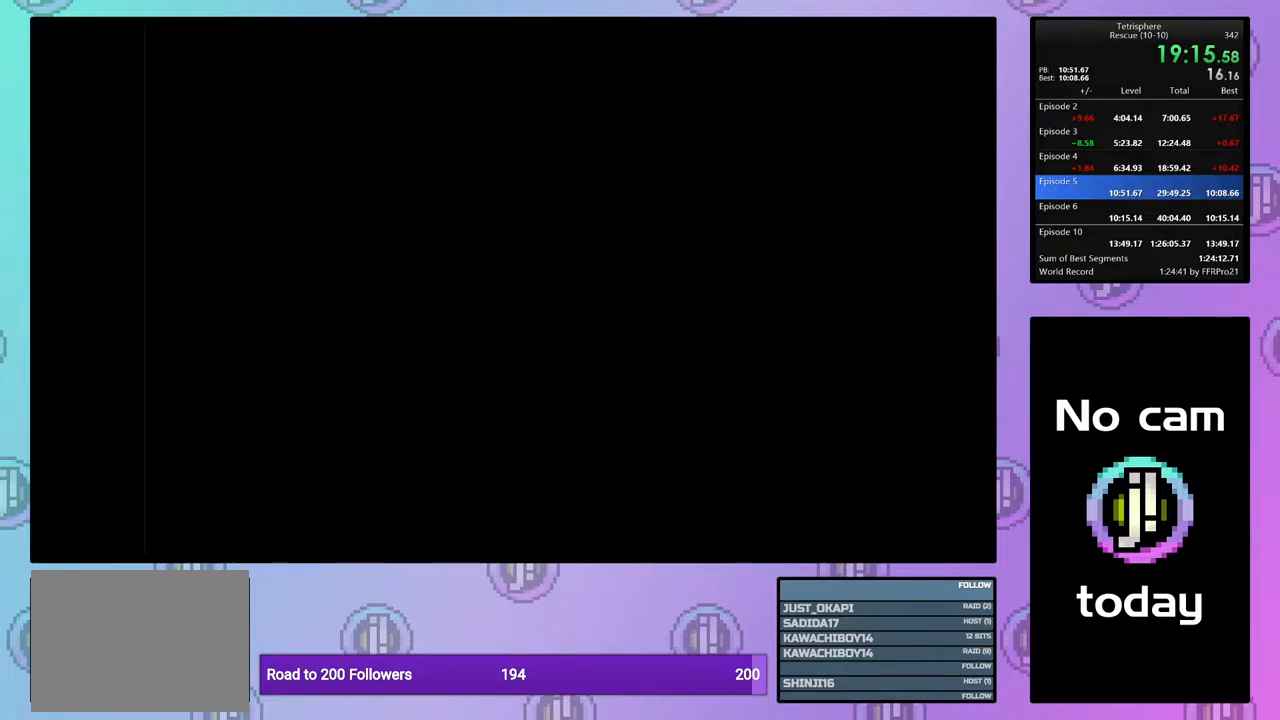
{"buttons": [], "right_stick": "center", "events": []}
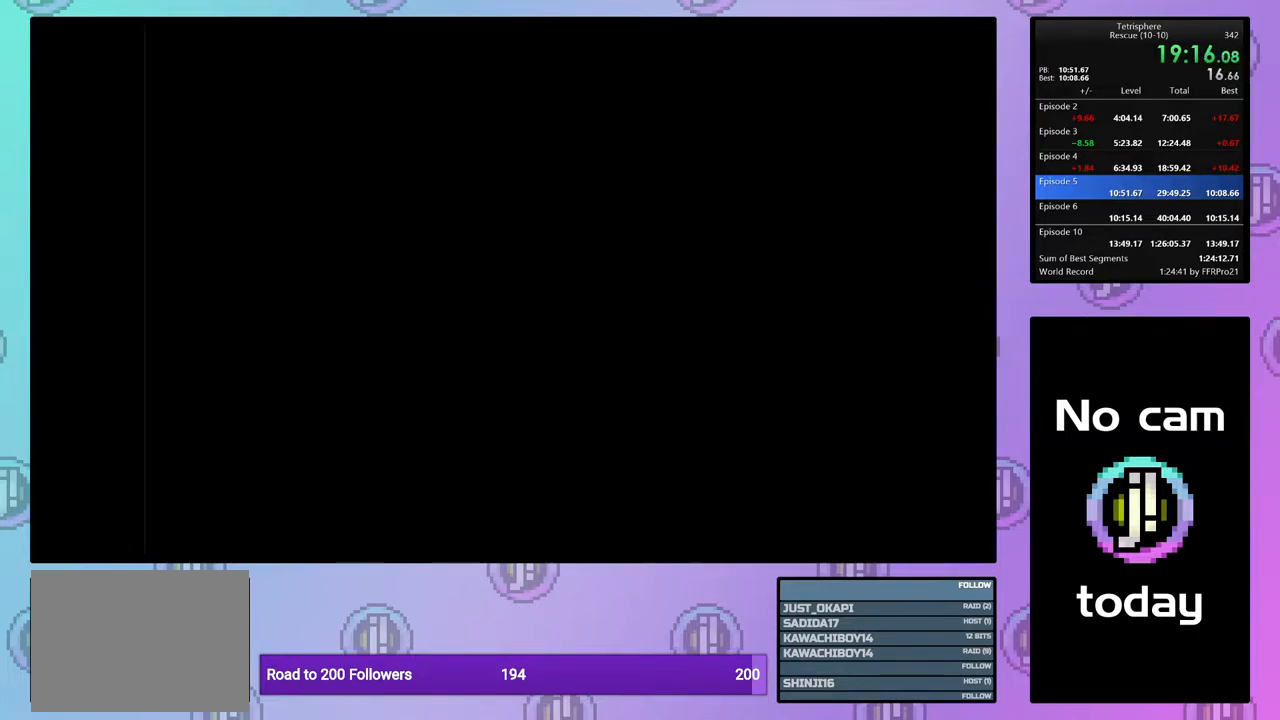
{"buttons": [], "right_stick": "center", "events": []}
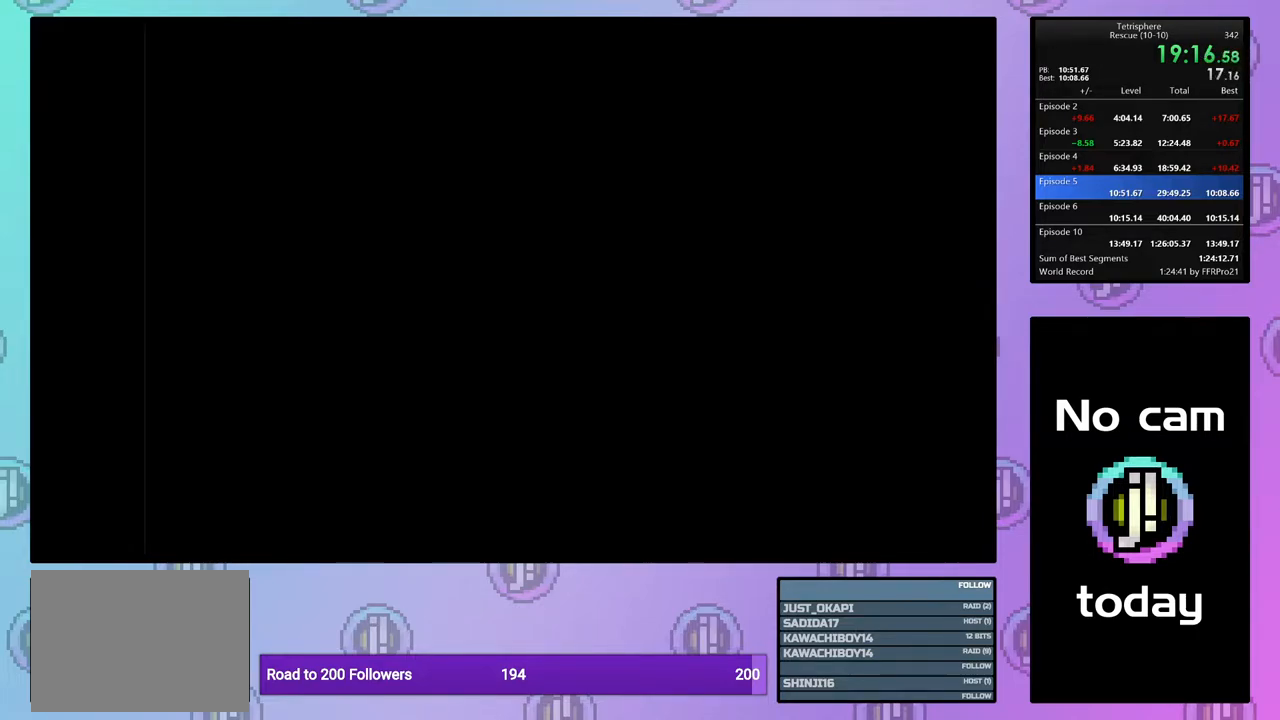
{"buttons": [], "right_stick": "center", "events": []}
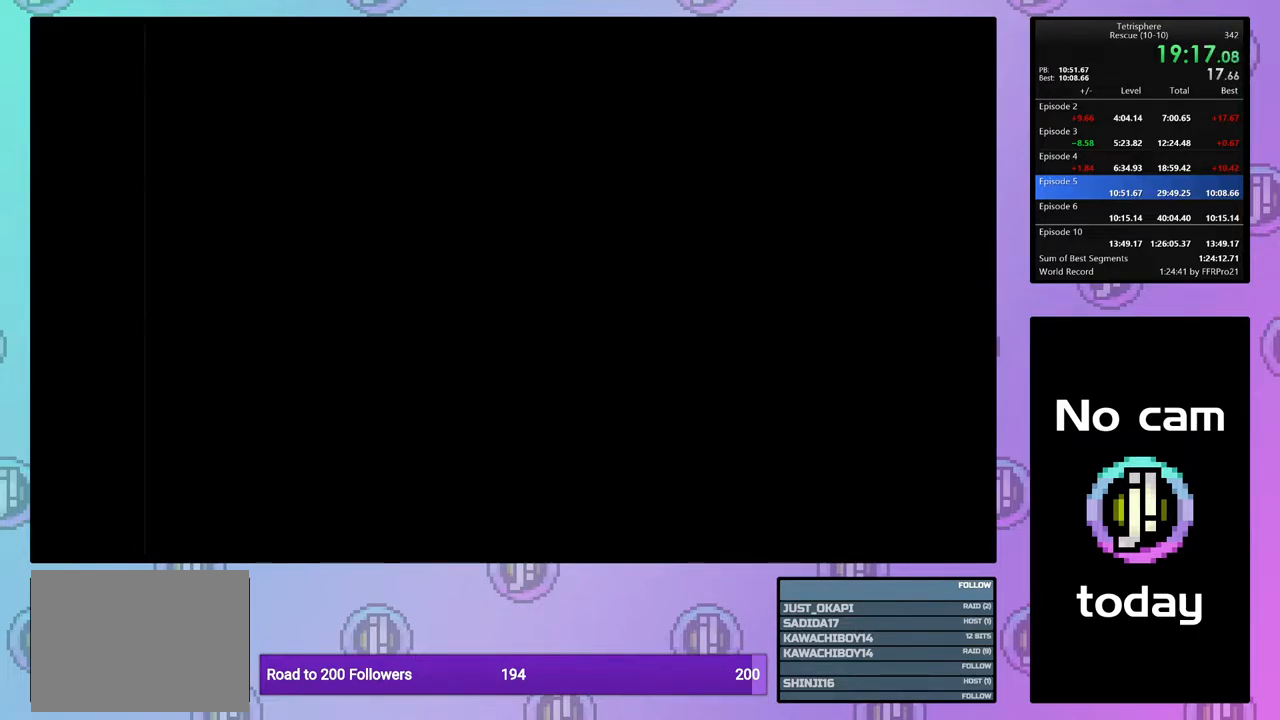
{"buttons": [], "right_stick": "center", "events": []}
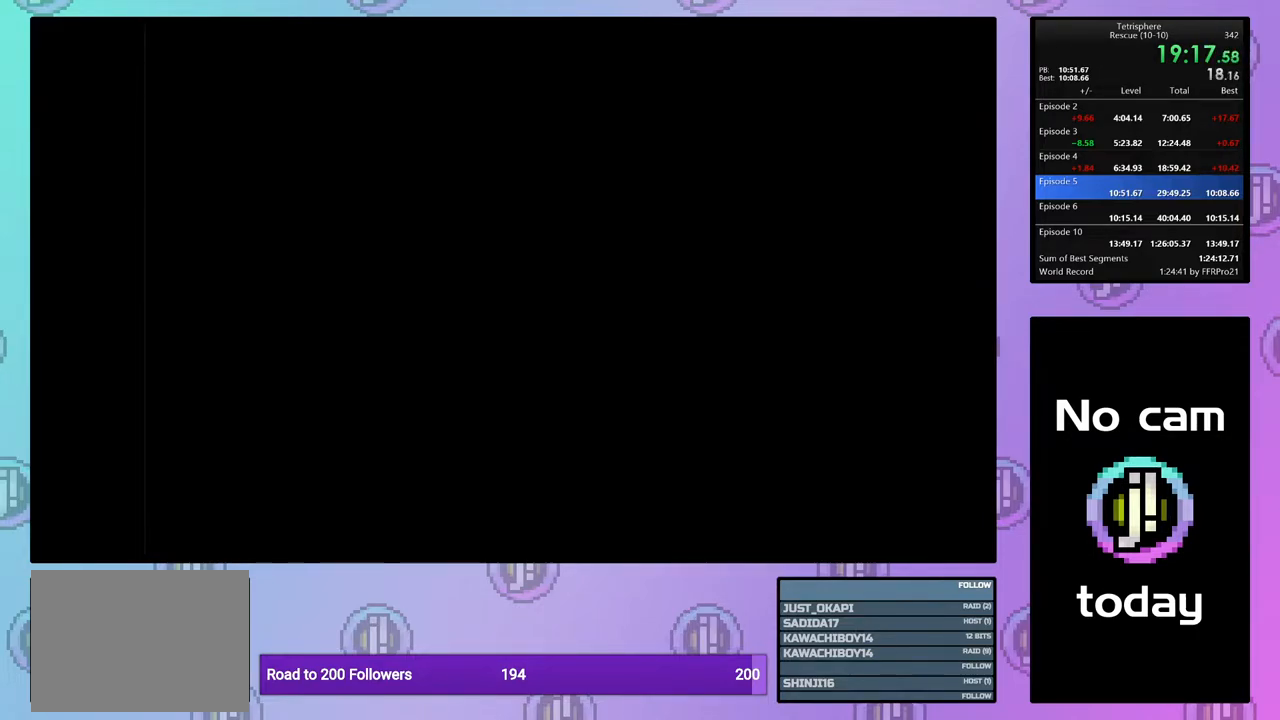
{"buttons": [], "right_stick": "center", "events": []}
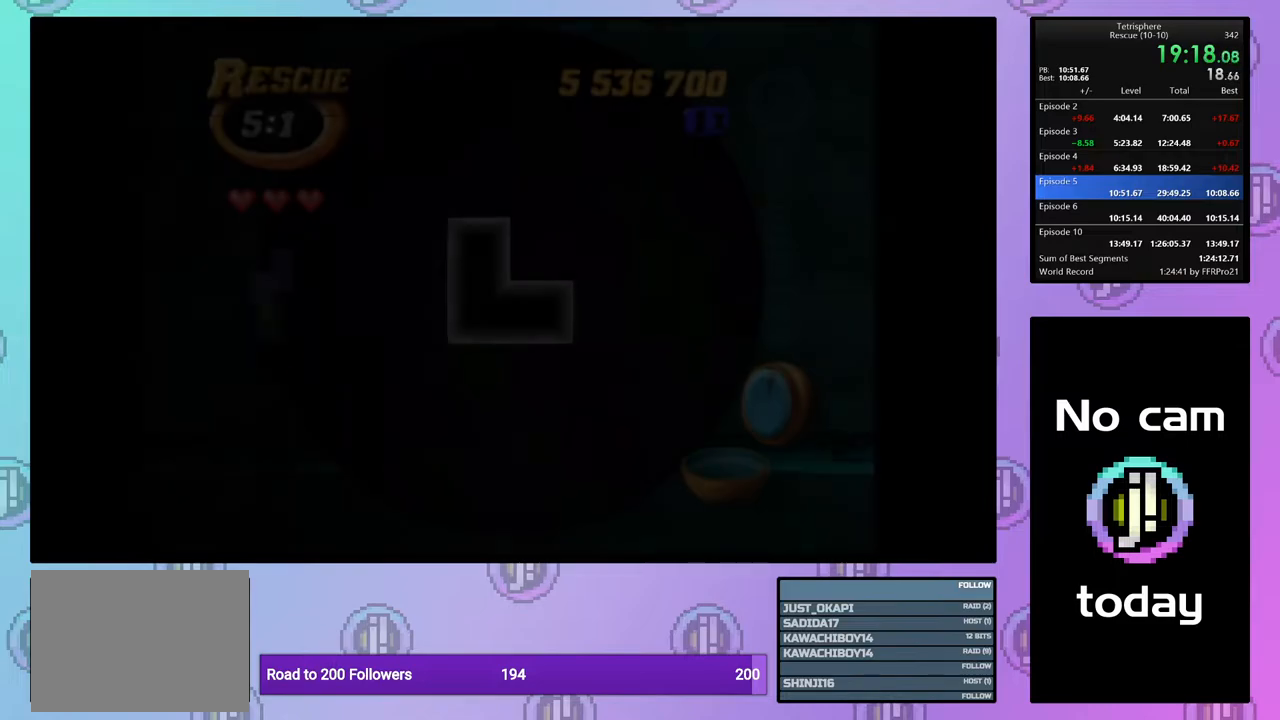
{"buttons": [], "right_stick": "center", "events": [[400, "DPAD_DOWN", "down"], [483, "DPAD_DOWN", "up"]]}
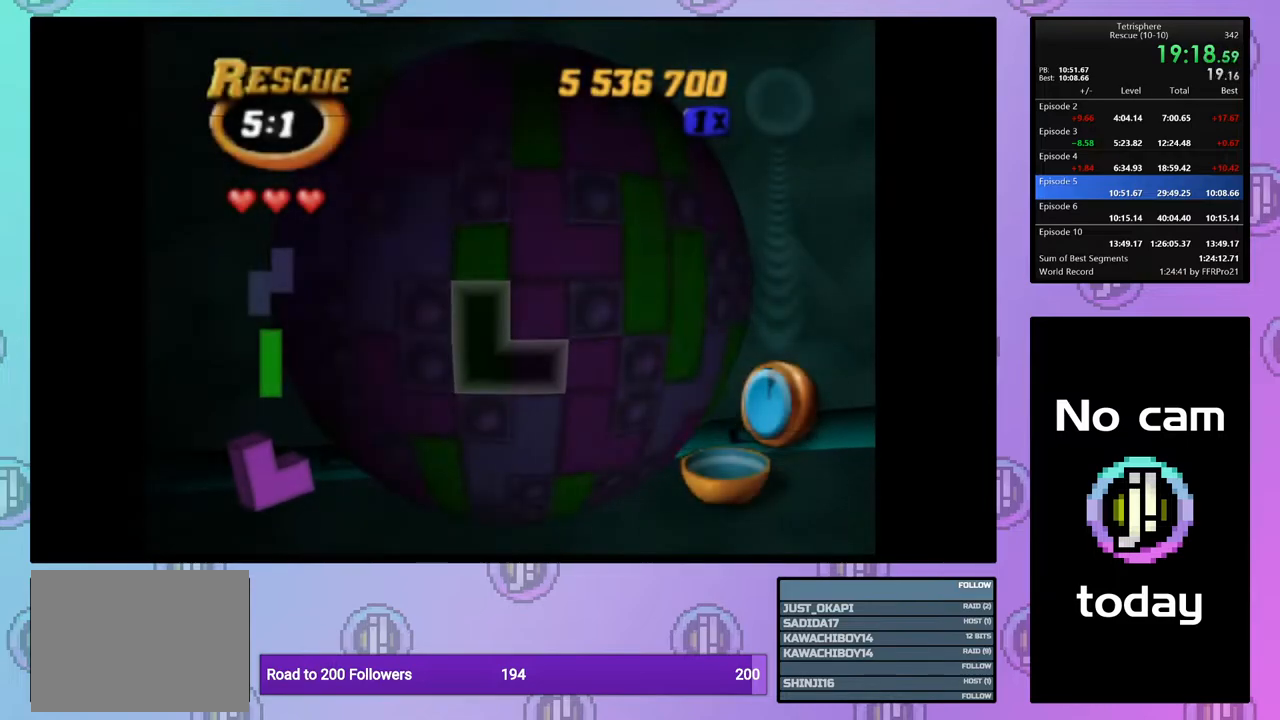
{"buttons": ["CROSS"], "right_stick": "center", "events": [[117, "DPAD_RIGHT", "down"], [217, "DPAD_RIGHT", "up"], [467, "CROSS", "down"]]}
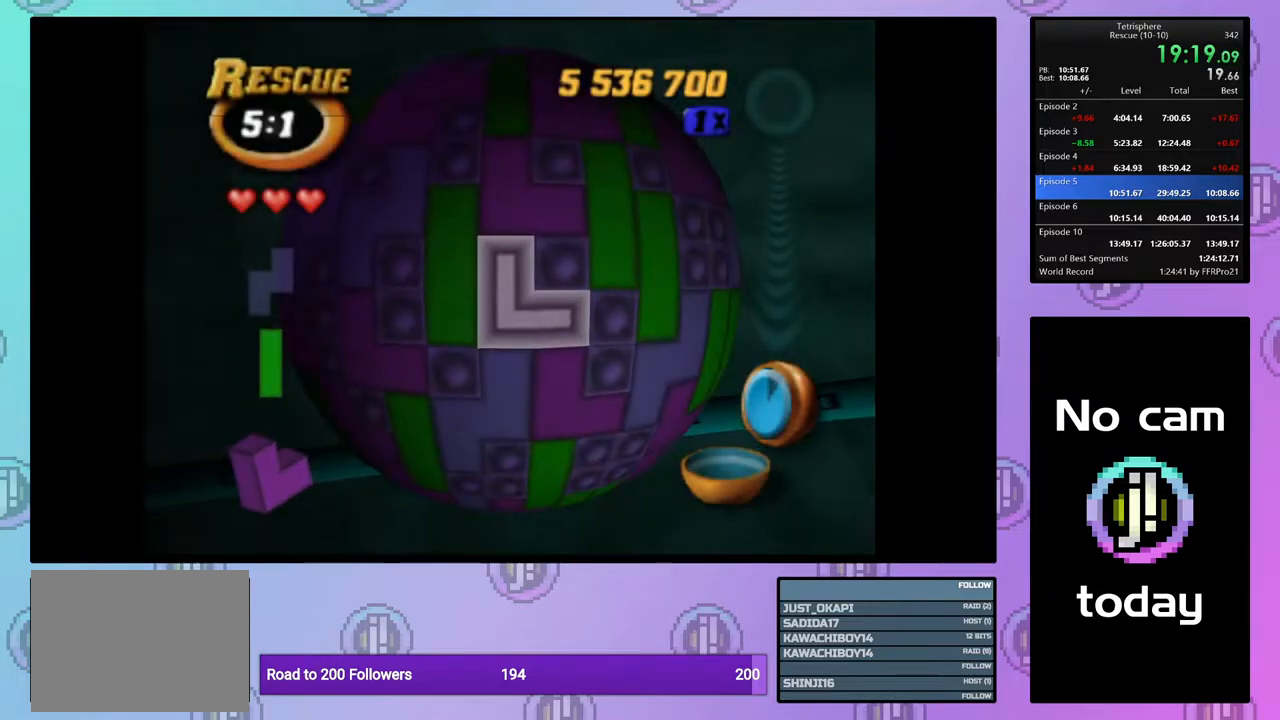
{"buttons": ["SQUARE", "DPAD_UP"], "right_stick": "center", "events": [[67, "CROSS", "up"], [183, "DPAD_LEFT", "down"], [250, "DPAD_LEFT", "up"], [350, "SQUARE", "down"], [483, "DPAD_UP", "down"]]}
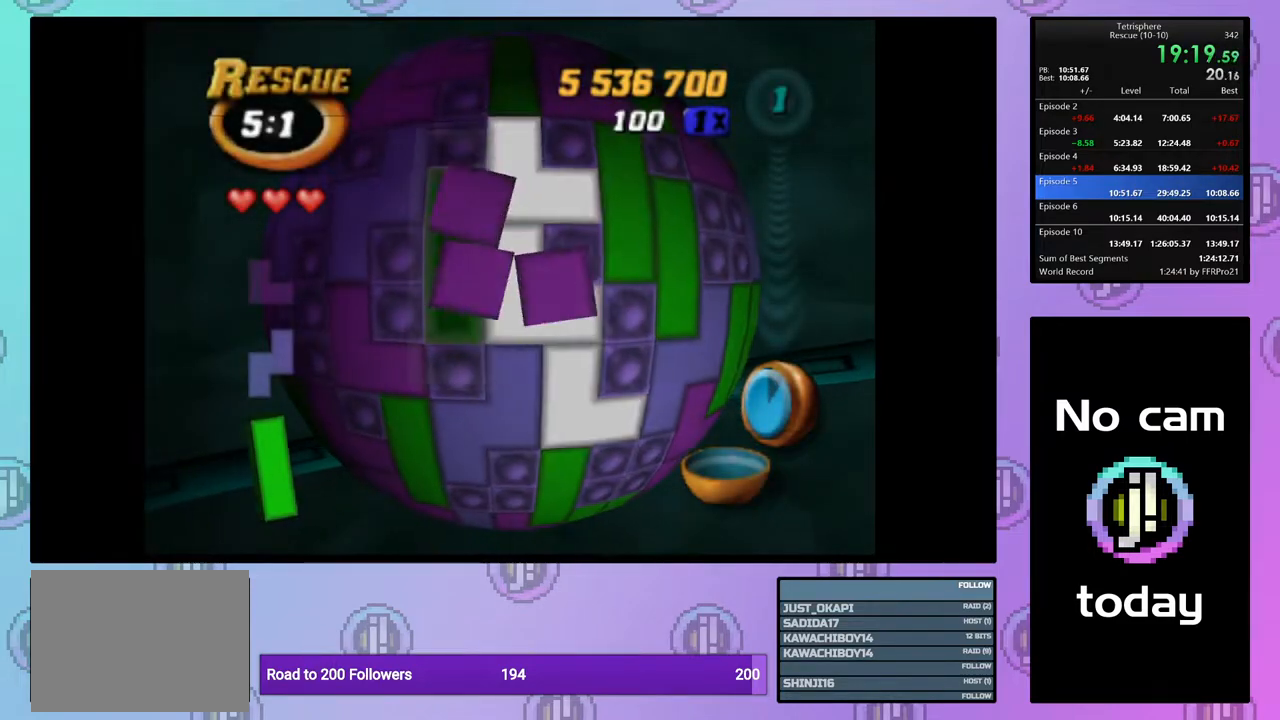
{"buttons": ["SQUARE"], "right_stick": "center", "events": [[50, "DPAD_UP", "up"], [300, "DPAD_UP", "down"], [400, "DPAD_UP", "up"]]}
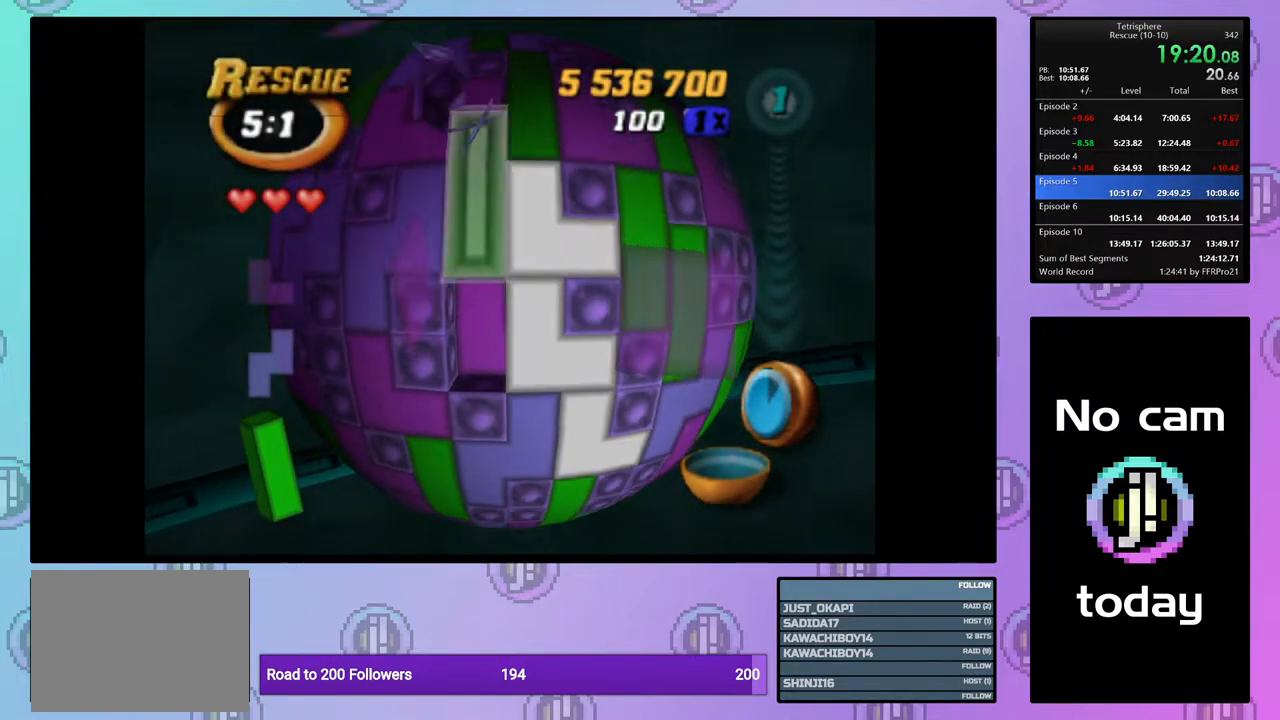
{"buttons": ["SQUARE"], "right_stick": "center", "events": [[83, "DPAD_DOWN", "down"], [150, "DPAD_DOWN", "up"], [317, "DPAD_RIGHT", "down"], [417, "DPAD_RIGHT", "up"]]}
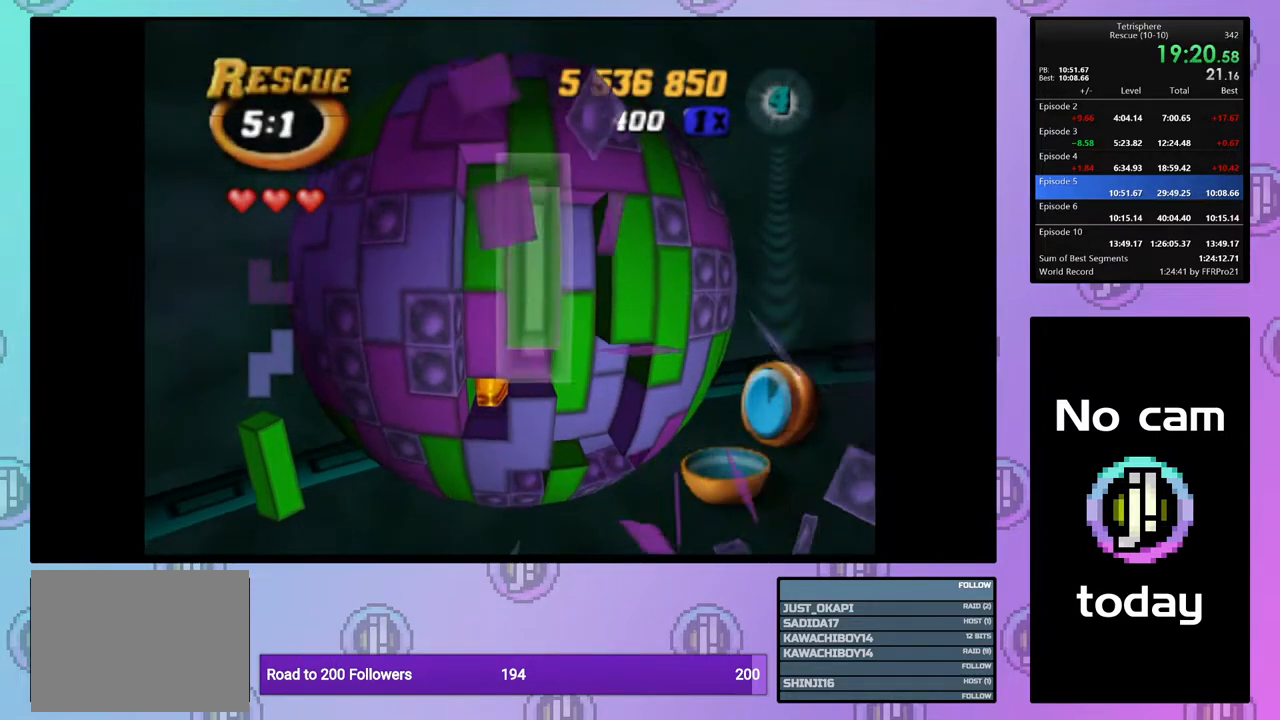
{"buttons": ["DPAD_LEFT"], "right_stick": "center", "events": [[100, "SQUARE", "up"], [200, "CROSS", "down"], [283, "CROSS", "up"], [317, "DPAD_LEFT", "down"], [383, "DPAD_LEFT", "up"], [467, "DPAD_LEFT", "down"]]}
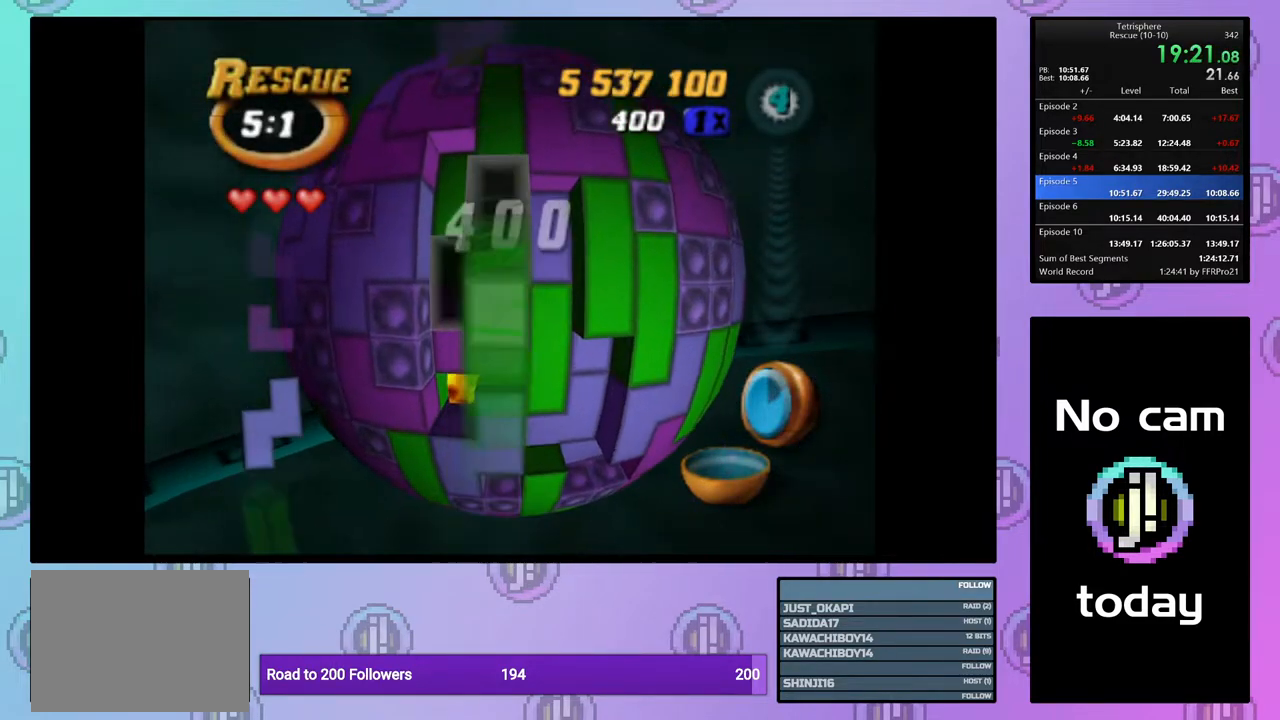
{"buttons": ["CROSS"], "right_stick": "center", "events": [[50, "DPAD_LEFT", "up"], [133, "DPAD_LEFT", "down"], [167, "DPAD_LEFT", "up"], [467, "CROSS", "down"]]}
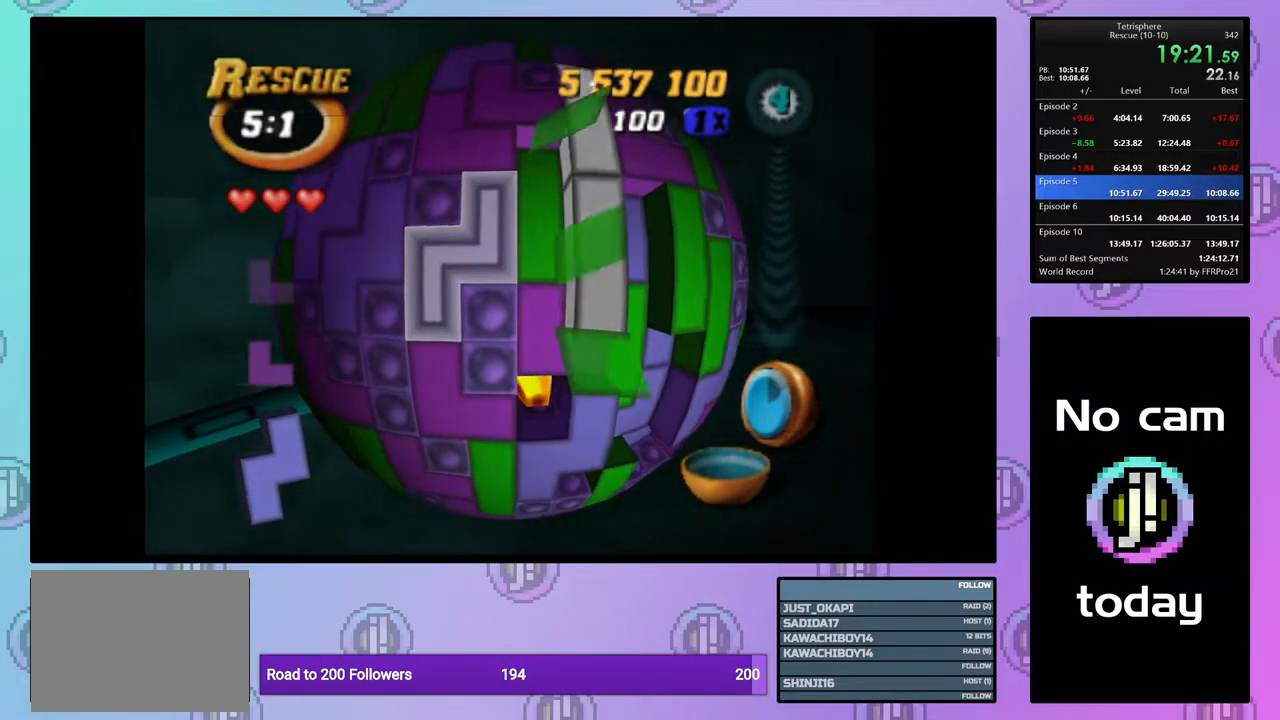
{"buttons": ["SQUARE"], "right_stick": "center", "events": [[67, "DPAD_DOWN", "down"], [83, "CROSS", "up"], [150, "DPAD_DOWN", "up"], [217, "DPAD_DOWN", "down"], [300, "DPAD_DOWN", "up"], [467, "SQUARE", "down"]]}
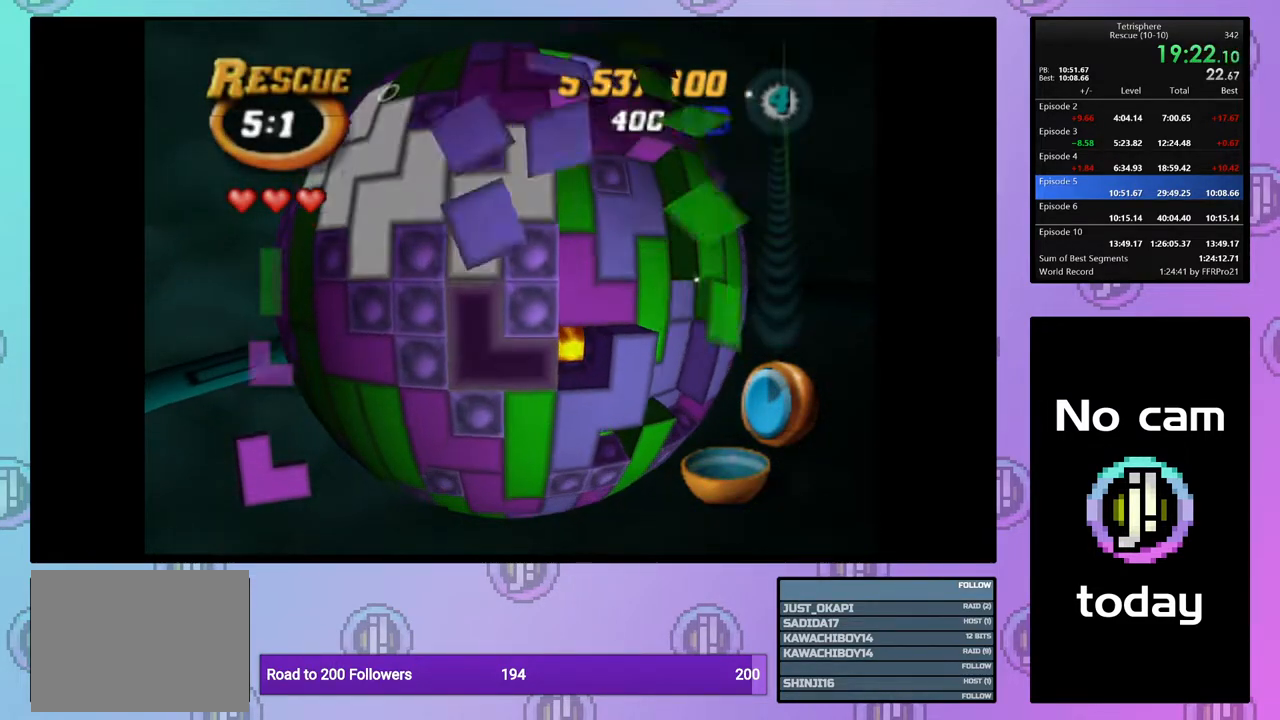
{"buttons": ["DPAD_RIGHT"], "right_stick": "center", "events": [[167, "DPAD_LEFT", "down"], [250, "DPAD_LEFT", "up"], [317, "SQUARE", "up"], [383, "CROSS", "down"], [500, "CROSS", "up"], [500, "DPAD_RIGHT", "down"]]}